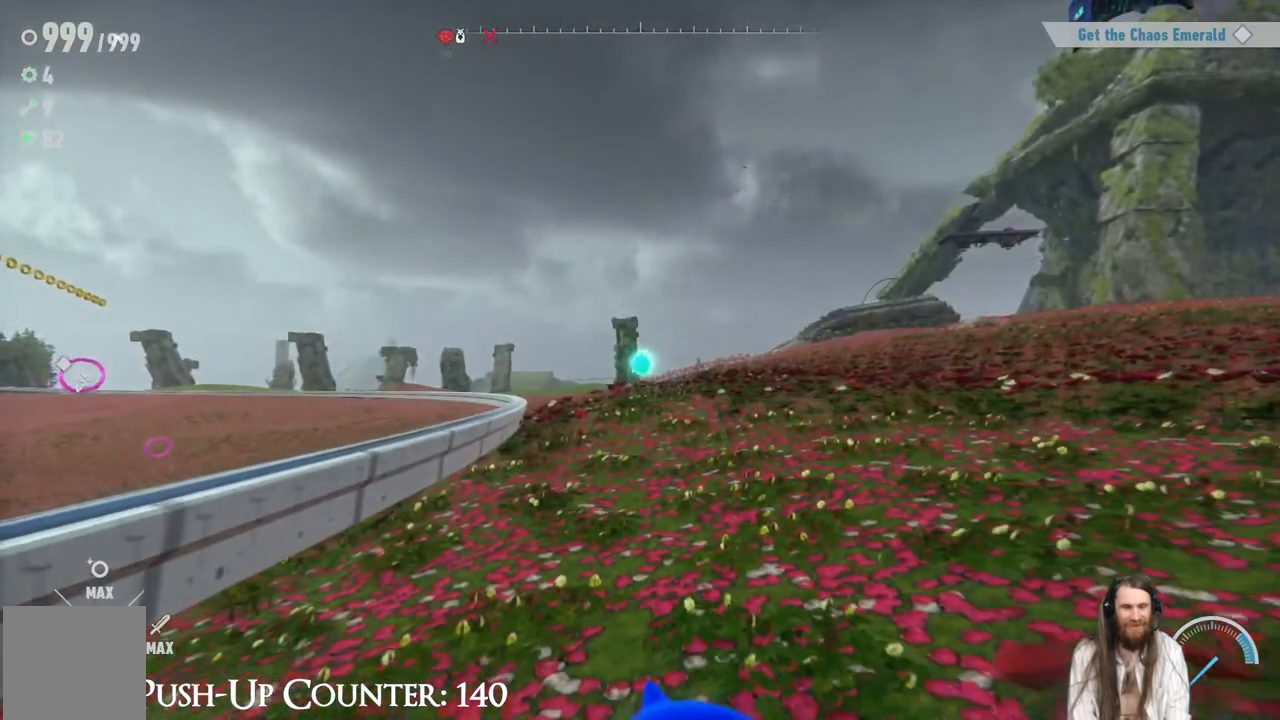
Gameplay with a controller (Xbox layout); each line is a JSON object with the inputs held at the frame after it. "events" lists button and stick changes between this image and that frame as [ms after this image, input, new state], when the widget could be followed in between. Not read: L3 R3.
{"buttons": [], "left_stick": "up", "right_stick": "center", "events": [[417, "left_stick", "up"]]}
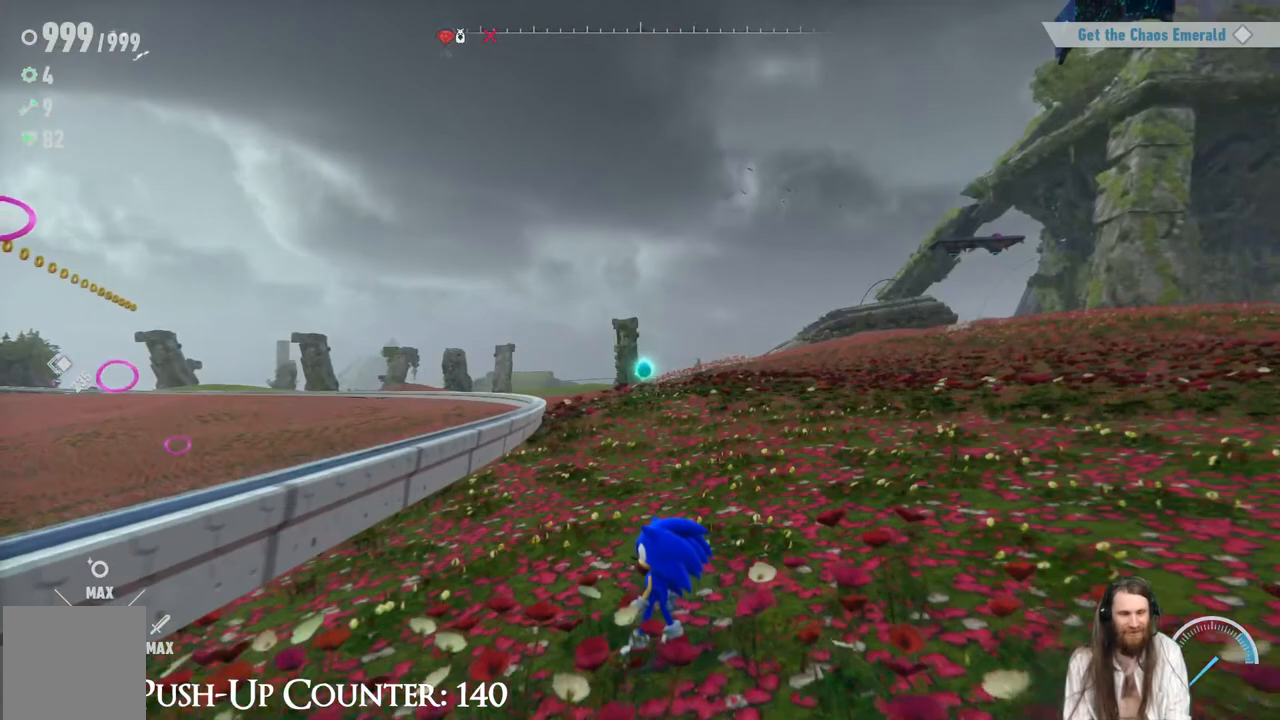
{"buttons": ["R2"], "left_stick": "up", "right_stick": "center", "events": [[467, "R2", "down"]]}
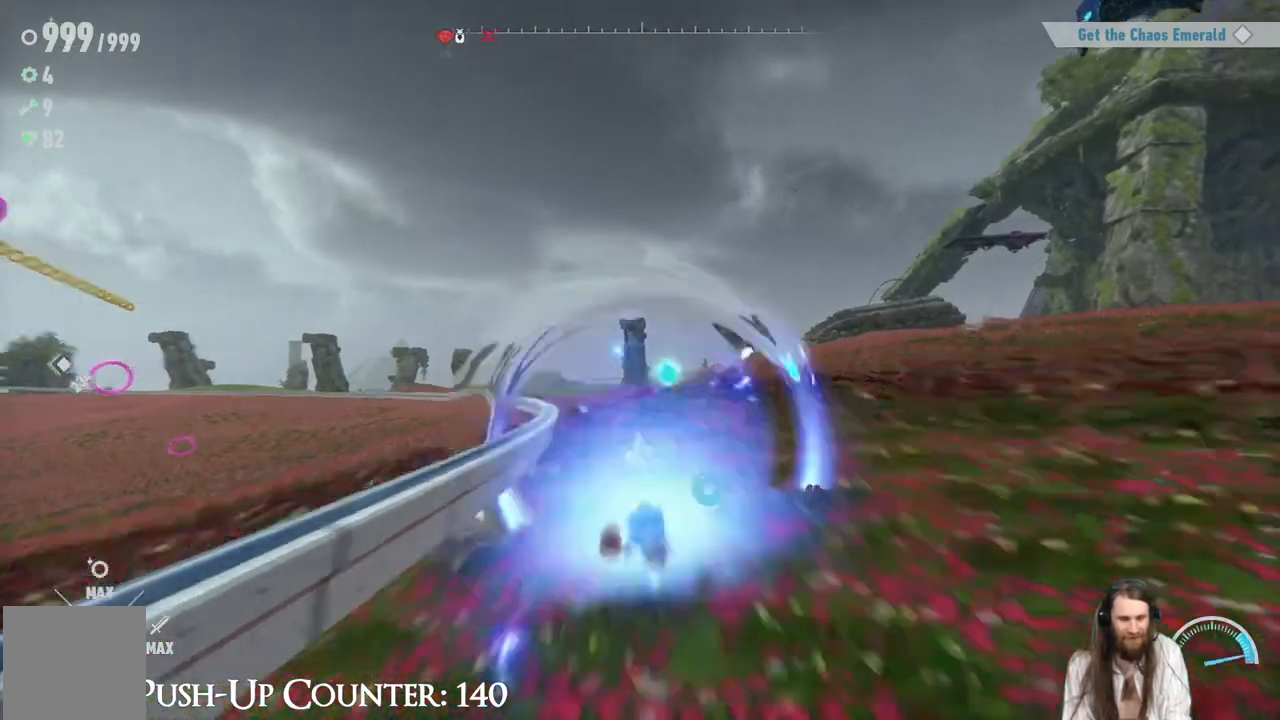
{"buttons": [], "left_stick": "down-right", "right_stick": "right", "events": [[183, "R2", "up"], [250, "left_stick", "up-right"], [433, "left_stick", "down-right"], [467, "right_stick", "right"]]}
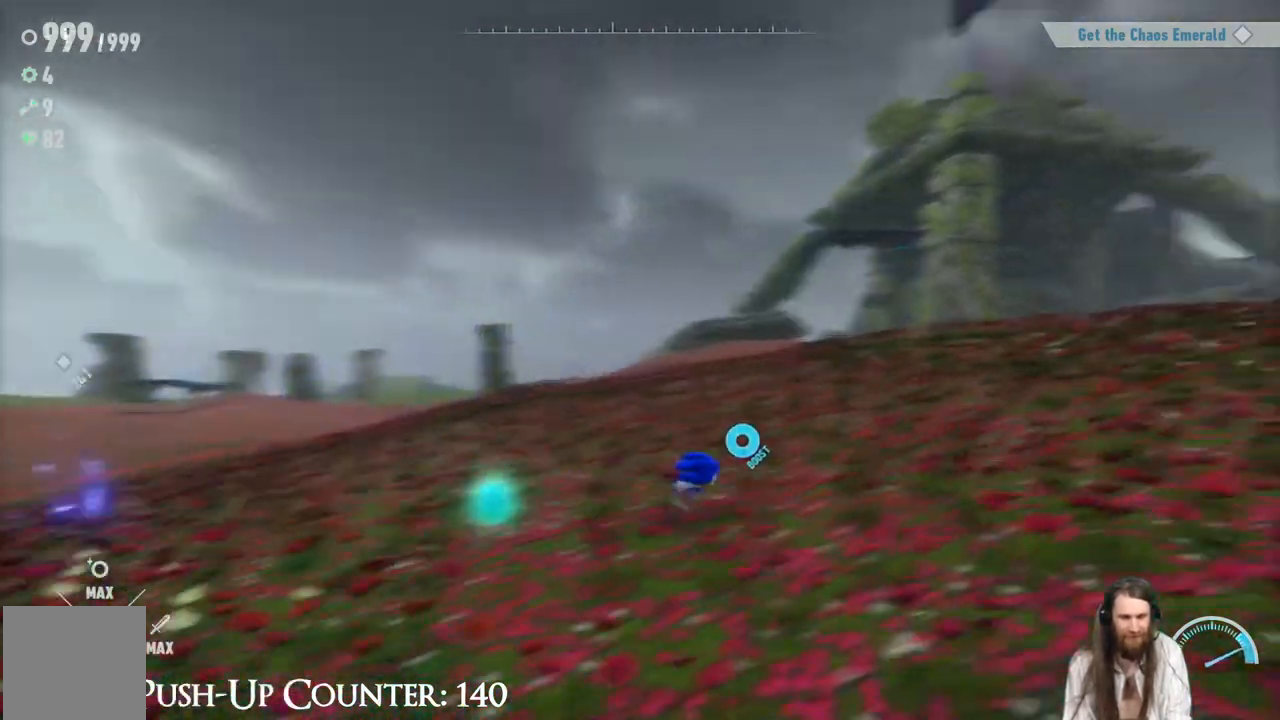
{"buttons": [], "left_stick": "center", "right_stick": "right", "events": [[250, "left_stick", "right"], [400, "left_stick", "center"]]}
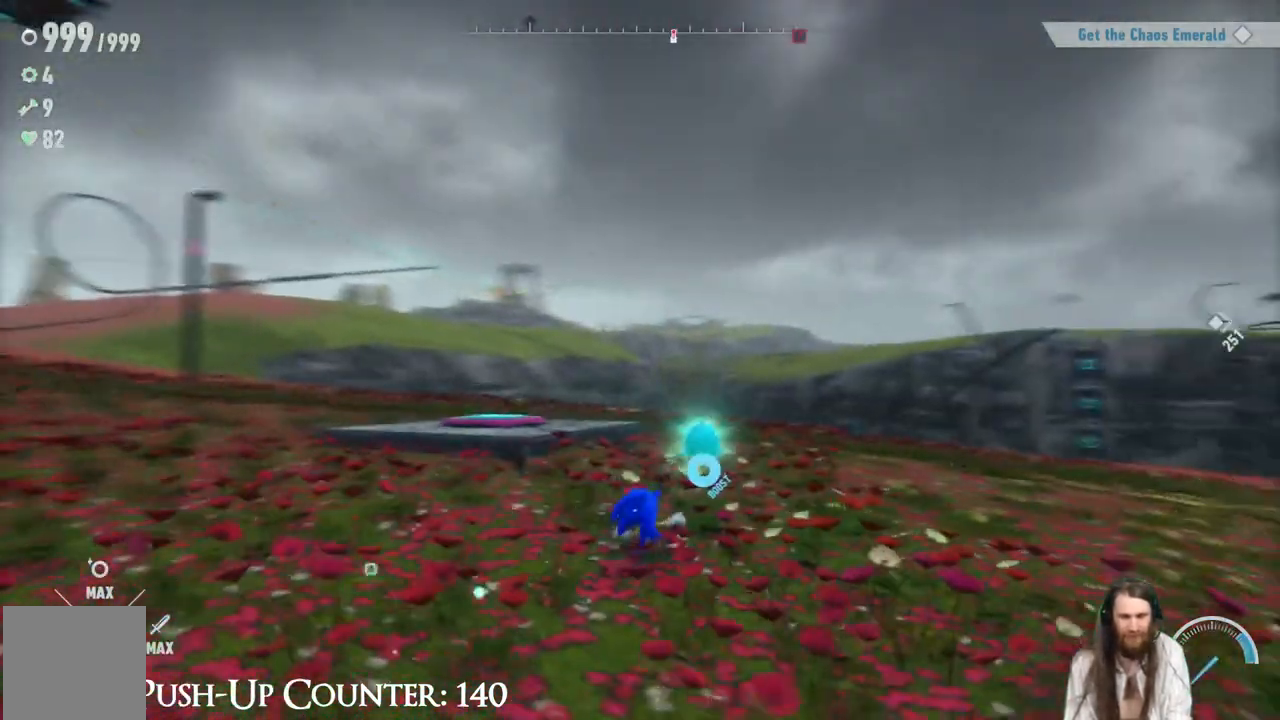
{"buttons": [], "left_stick": "center", "right_stick": "center", "events": [[17, "right_stick", "center"]]}
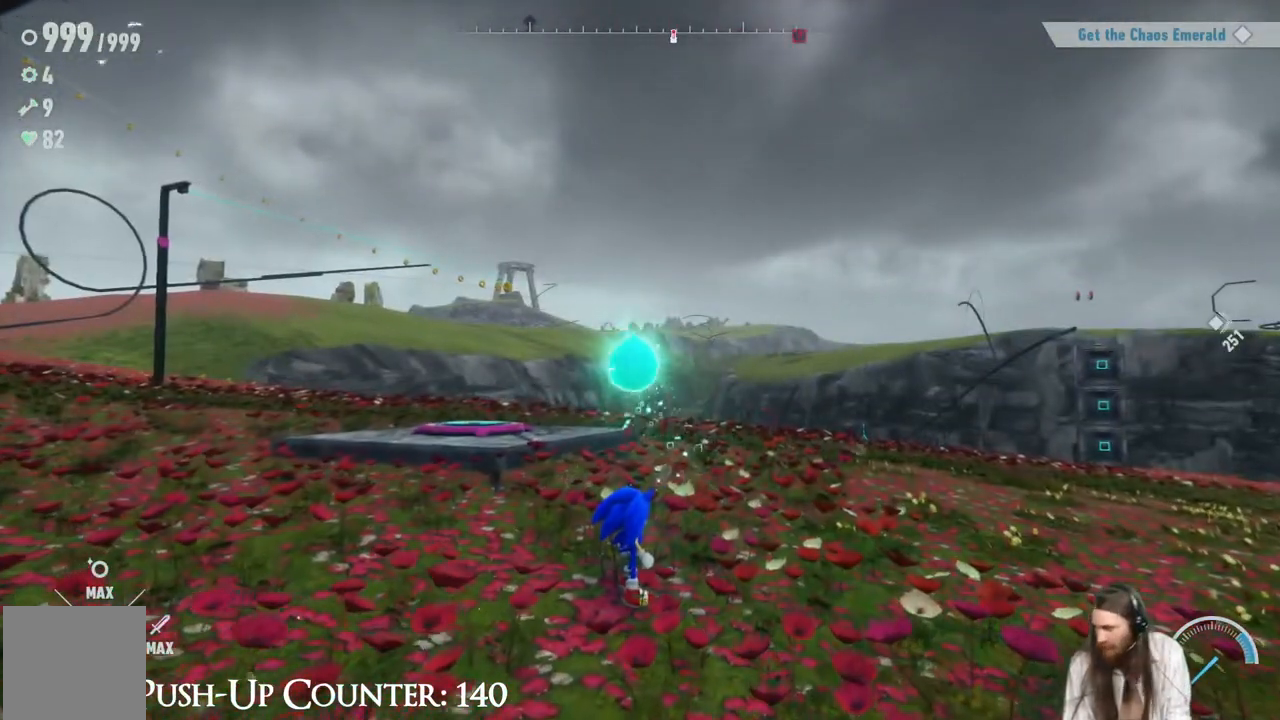
{"buttons": [], "left_stick": "center", "right_stick": "center", "events": []}
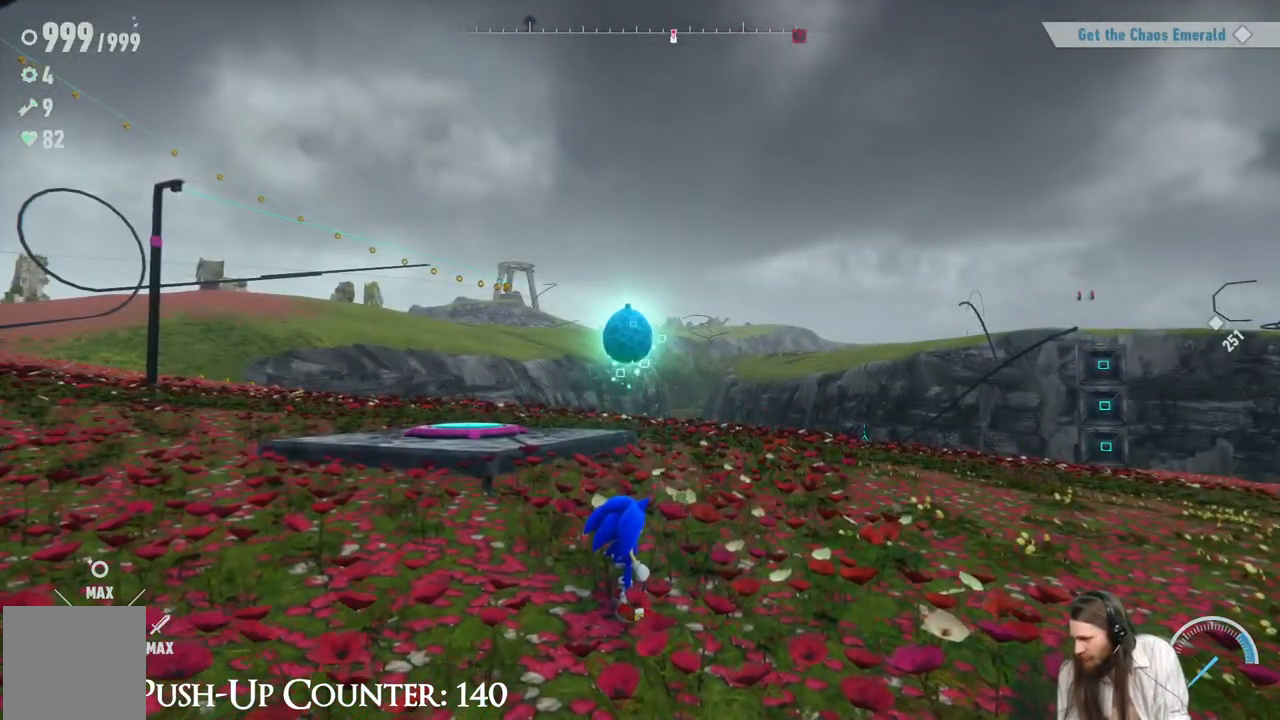
{"buttons": [], "left_stick": "center", "right_stick": "center", "events": []}
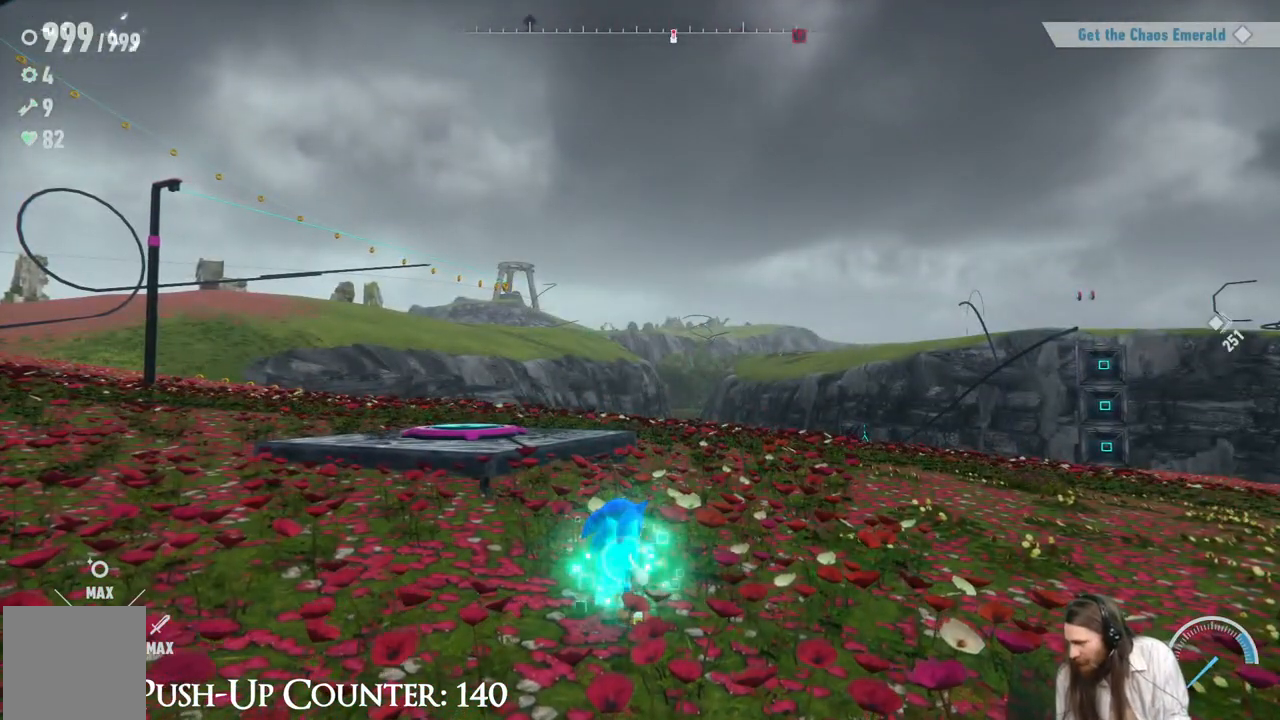
{"buttons": [], "left_stick": "center", "right_stick": "right", "events": [[417, "right_stick", "right"]]}
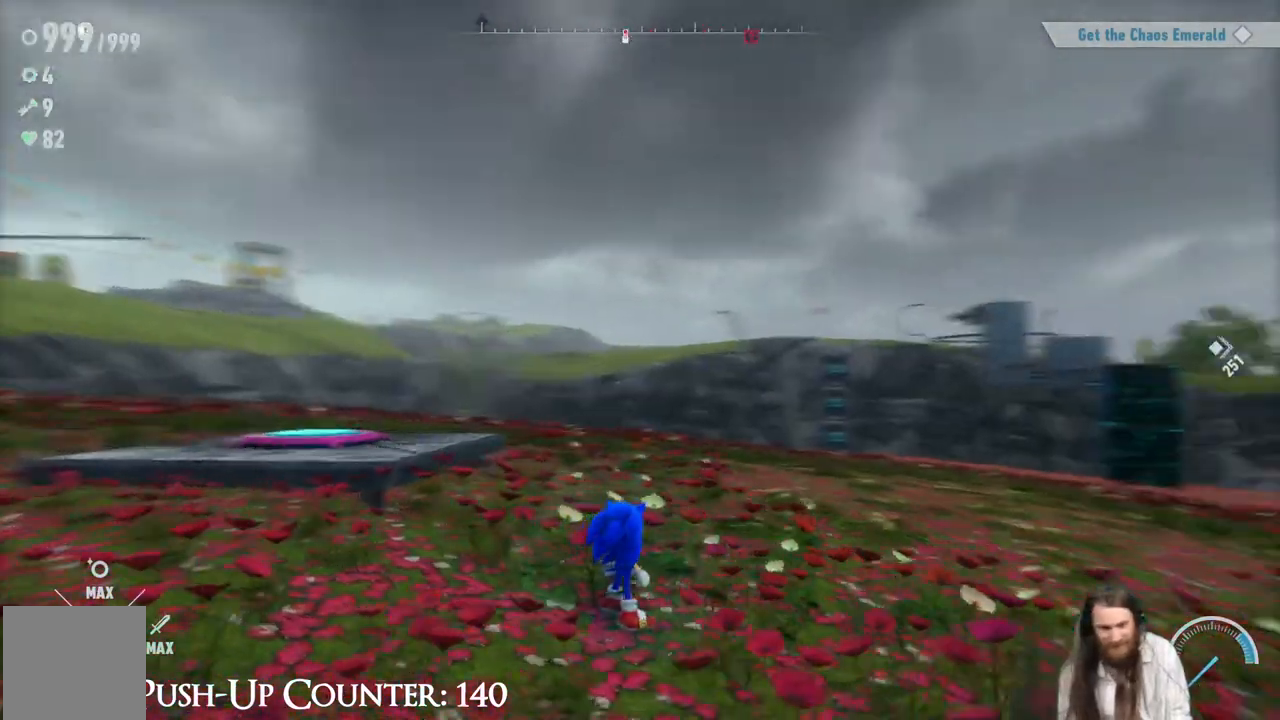
{"buttons": [], "left_stick": "center", "right_stick": "center", "events": [[133, "right_stick", "center"]]}
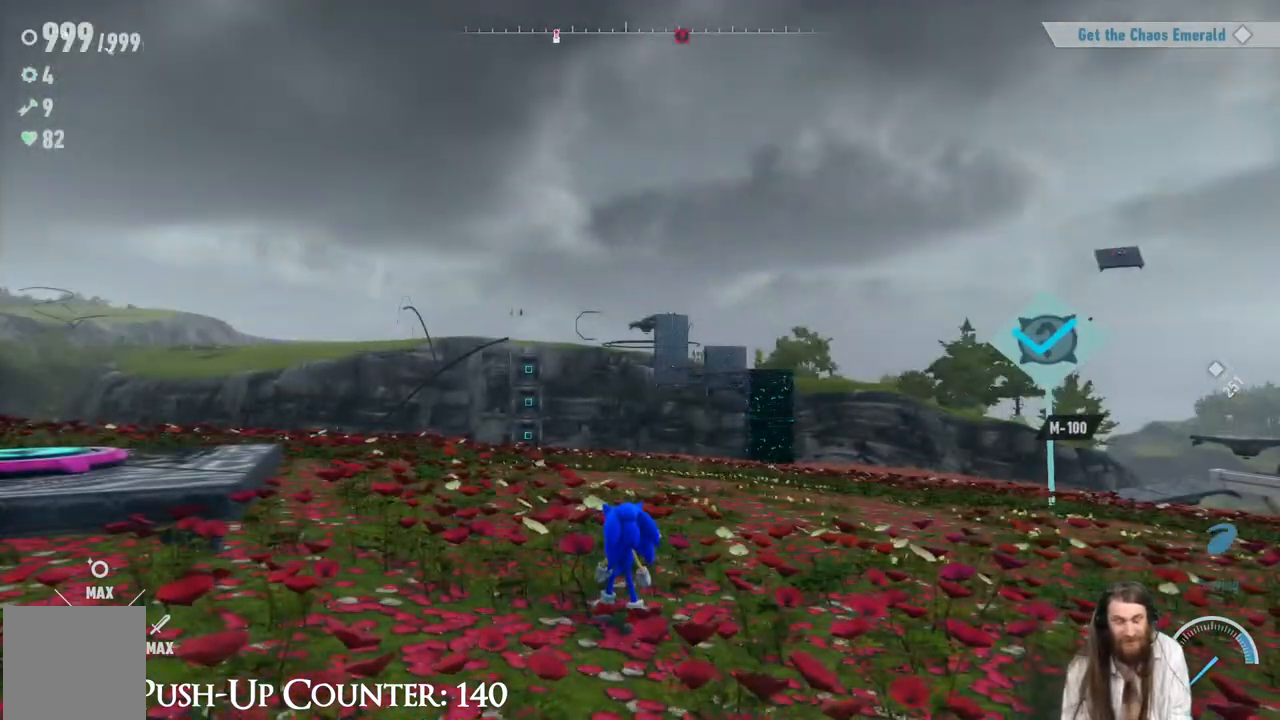
{"buttons": [], "left_stick": "center", "right_stick": "center", "events": [[67, "right_stick", "left"], [233, "right_stick", "center"], [300, "right_stick", "down-left"], [383, "right_stick", "center"]]}
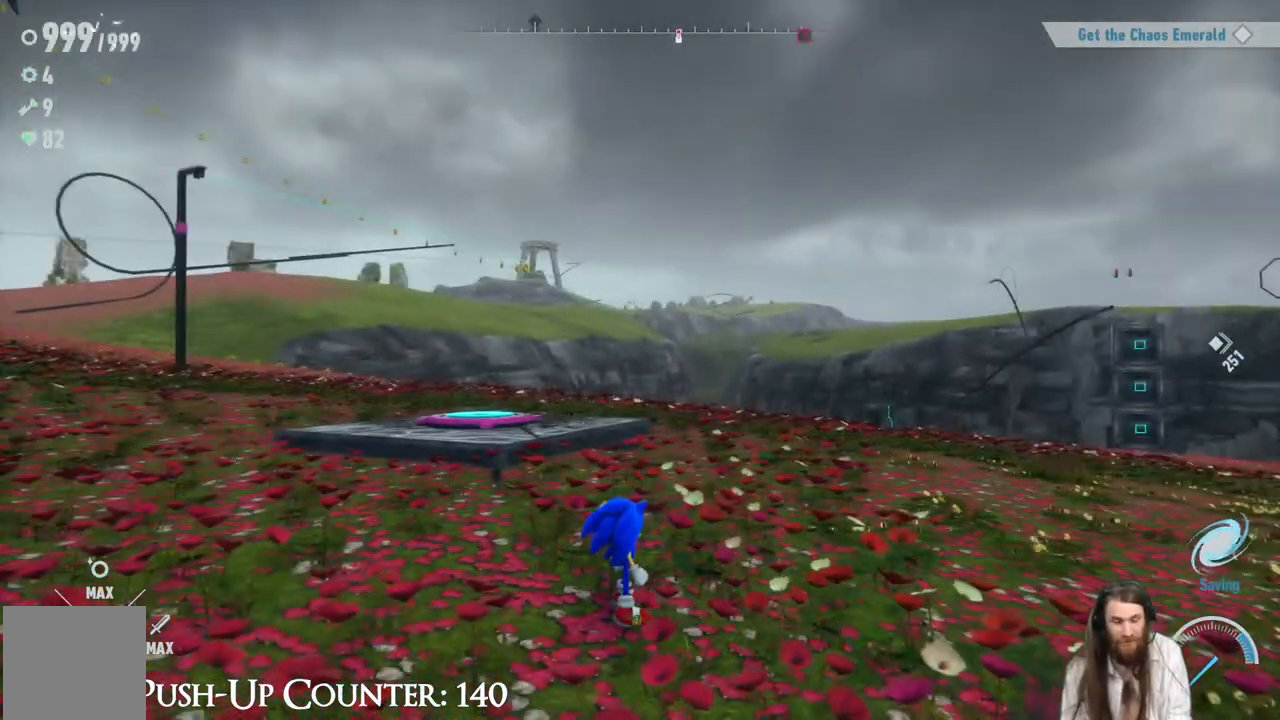
{"buttons": [], "left_stick": "center", "right_stick": "center", "events": []}
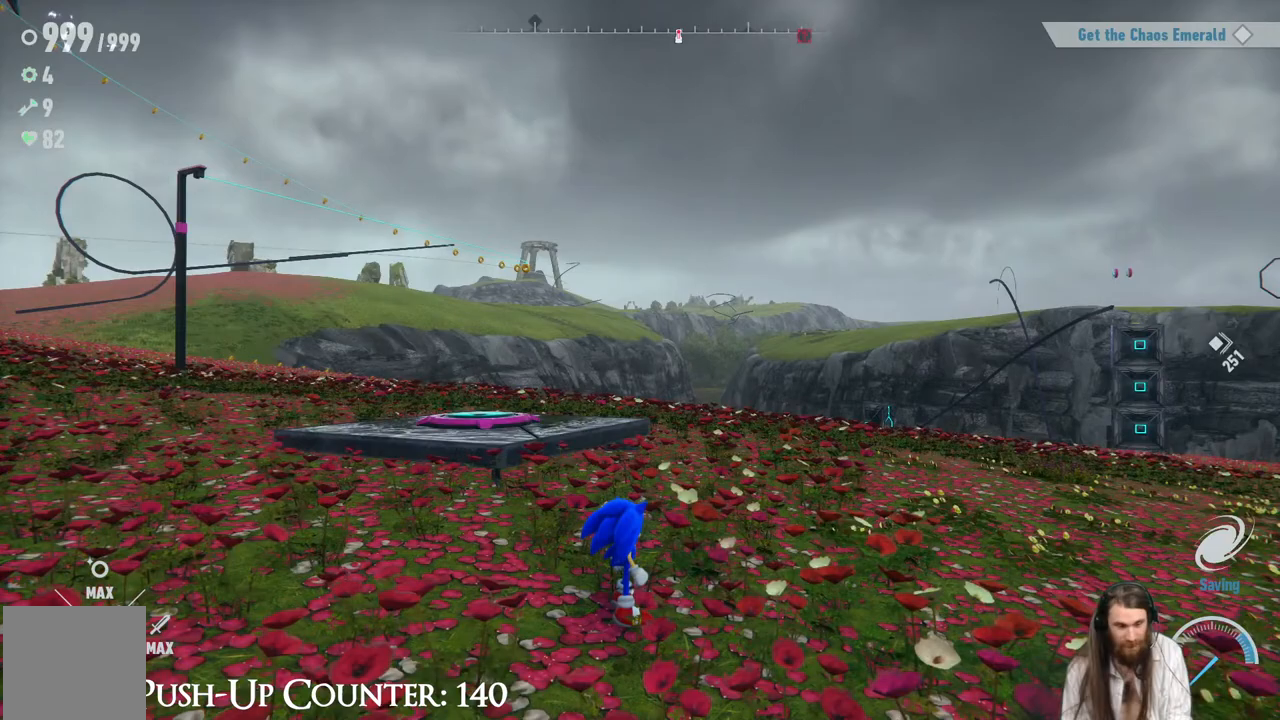
{"buttons": [], "left_stick": "center", "right_stick": "center", "events": []}
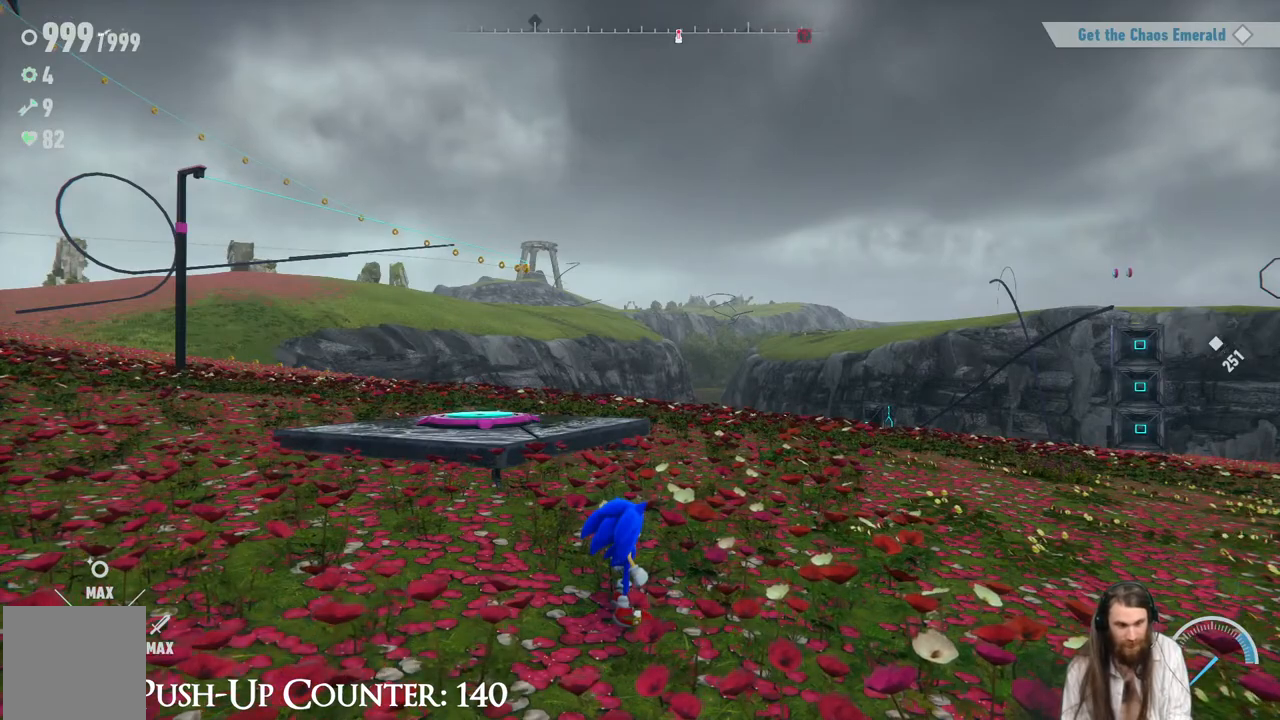
{"buttons": [], "left_stick": "center", "right_stick": "center", "events": []}
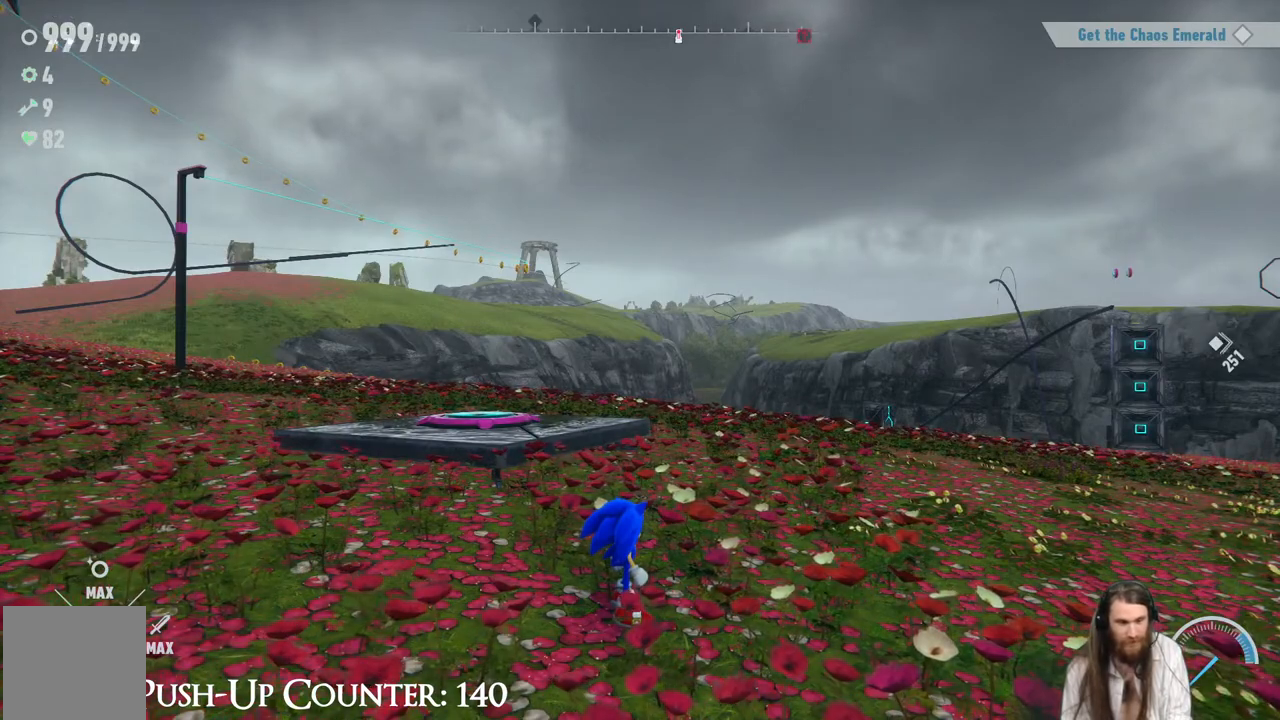
{"buttons": [], "left_stick": "center", "right_stick": "center", "events": [[167, "right_stick", "left"], [183, "left_stick", "up-left"], [333, "right_stick", "center"], [467, "left_stick", "center"]]}
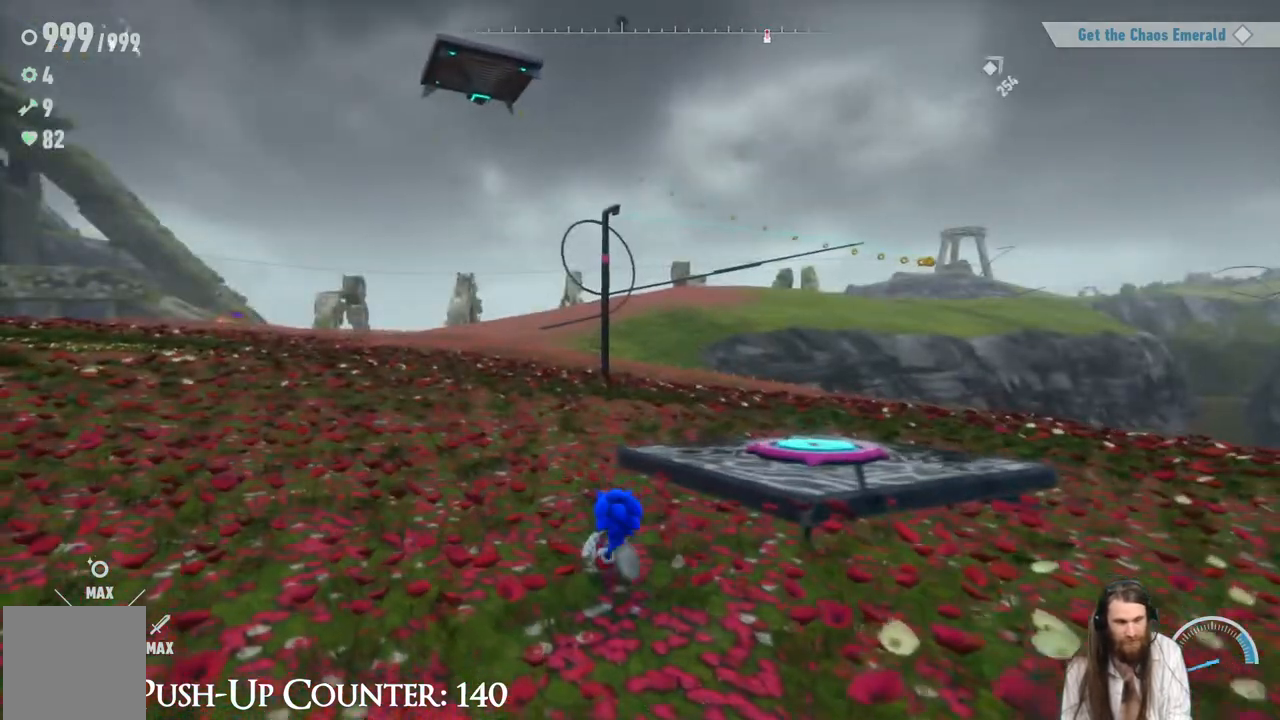
{"buttons": [], "left_stick": "up-left", "right_stick": "center", "events": [[150, "left_stick", "up-left"], [200, "right_stick", "up"], [333, "right_stick", "center"]]}
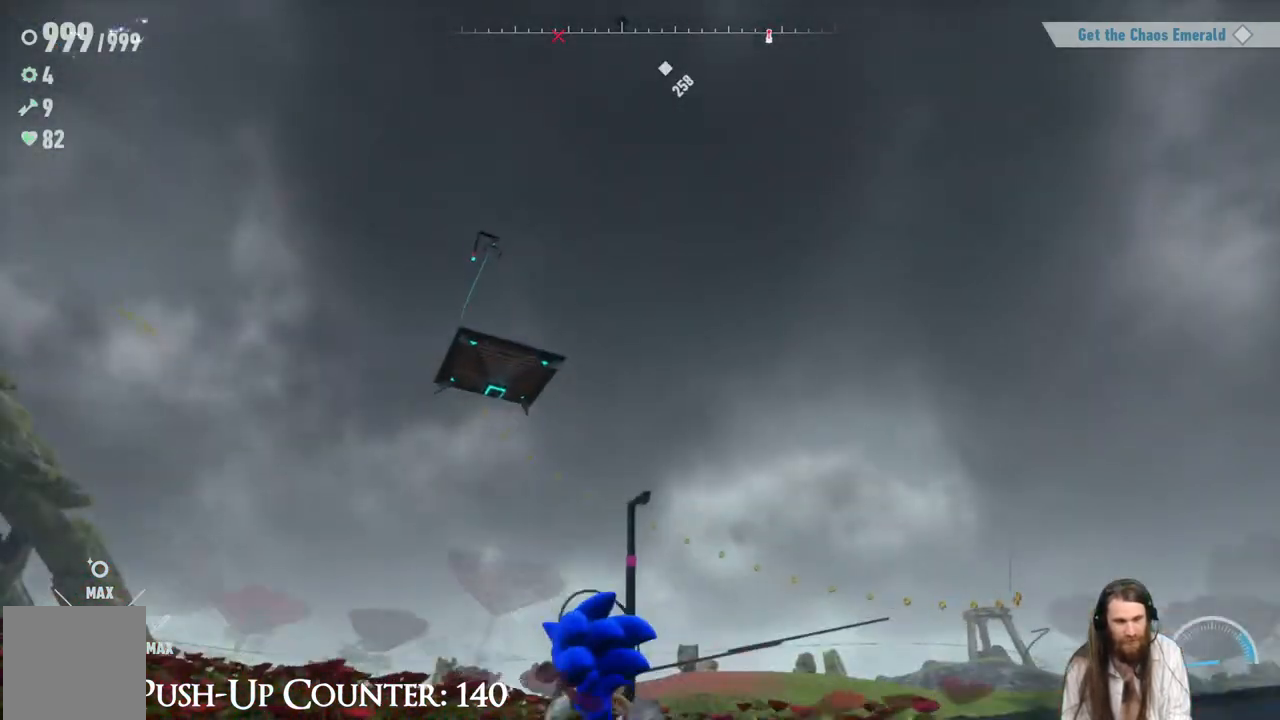
{"buttons": [], "left_stick": "up-left", "right_stick": "center", "events": []}
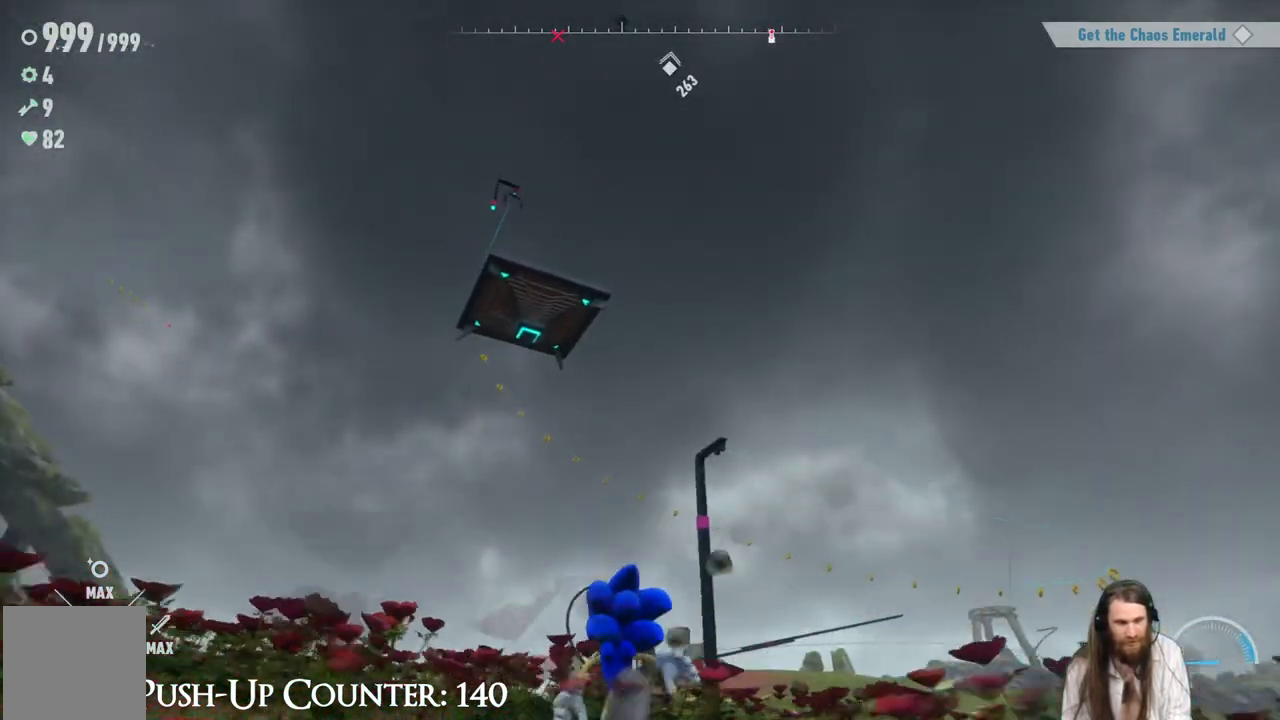
{"buttons": [], "left_stick": "up-left", "right_stick": "center", "events": []}
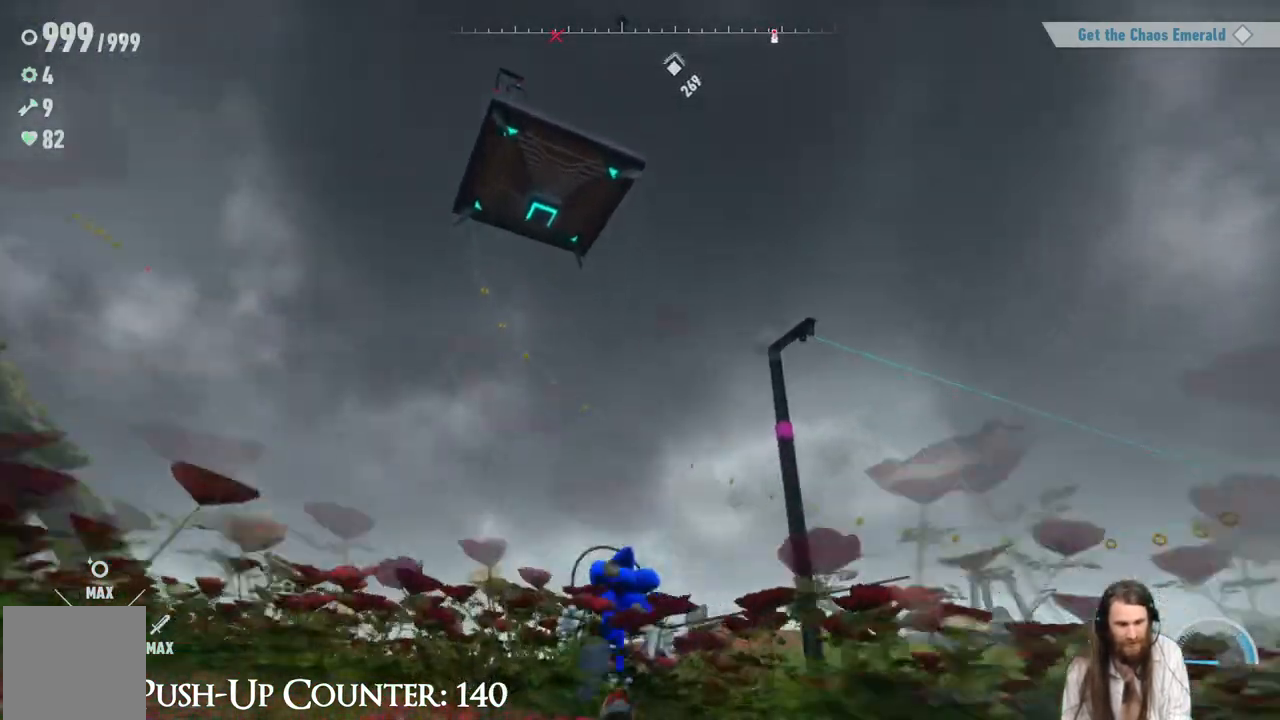
{"buttons": [], "left_stick": "up", "right_stick": "center", "events": [[83, "left_stick", "up"], [150, "right_stick", "down-right"], [200, "left_stick", "center"], [250, "right_stick", "center"], [467, "left_stick", "up"]]}
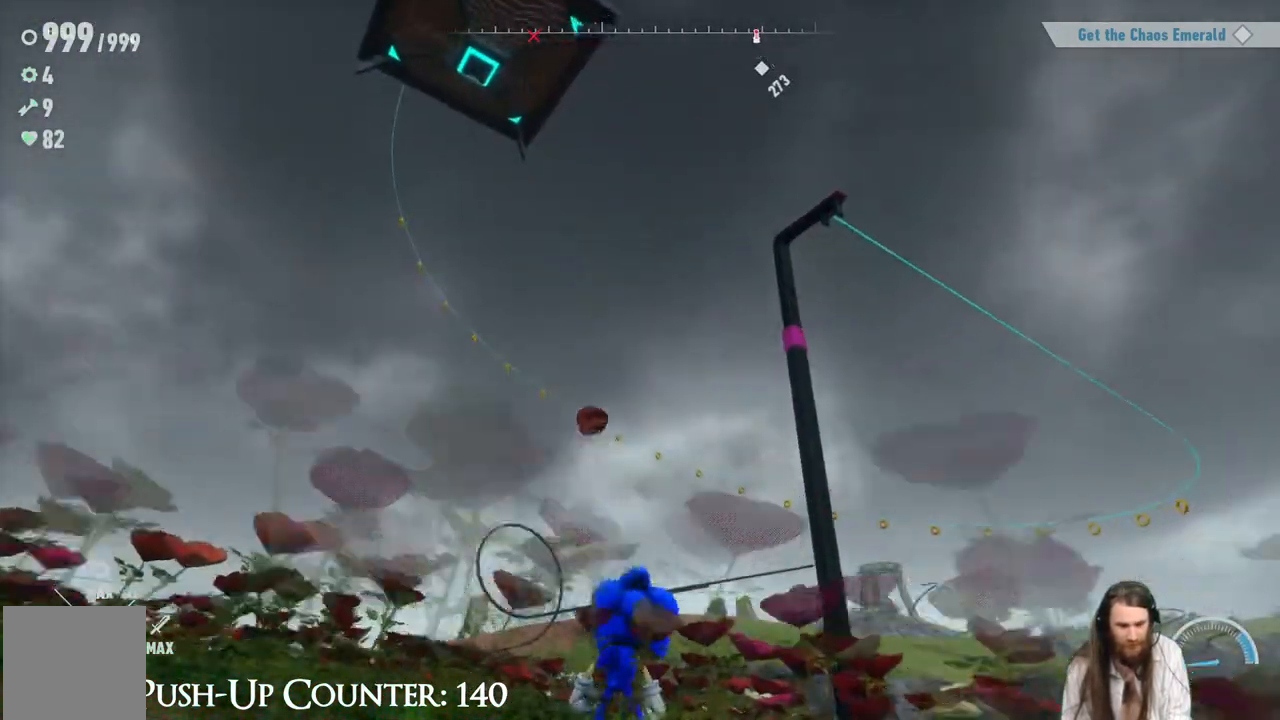
{"buttons": [], "left_stick": "up", "right_stick": "center", "events": [[250, "right_stick", "down-right"], [383, "right_stick", "center"]]}
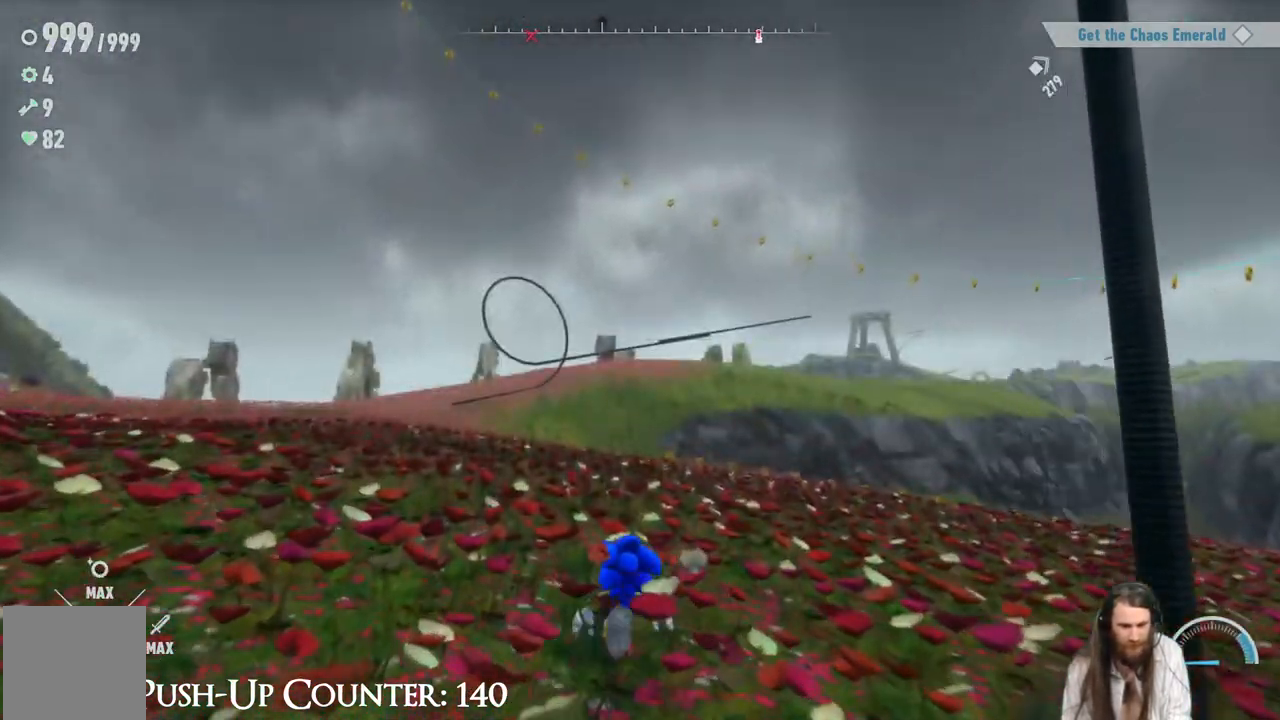
{"buttons": [], "left_stick": "up-right", "right_stick": "center", "events": [[417, "left_stick", "up-right"]]}
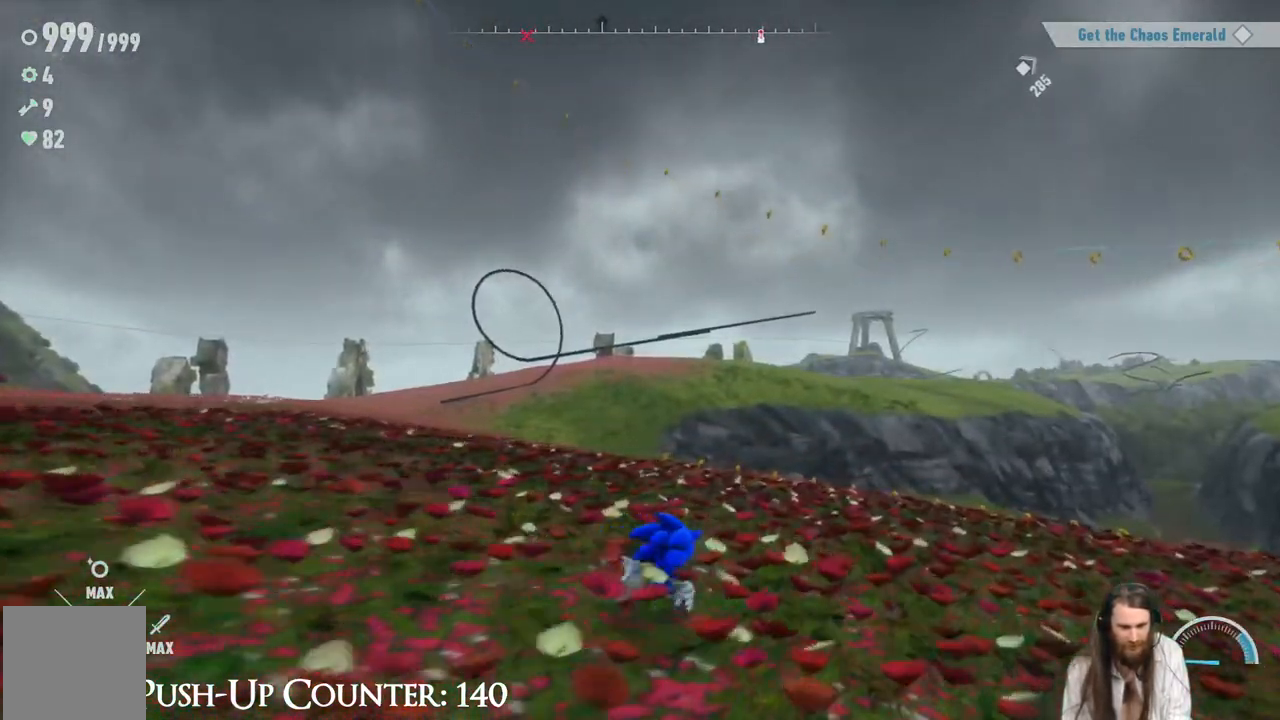
{"buttons": [], "left_stick": "center", "right_stick": "center", "events": [[17, "right_stick", "right"], [150, "left_stick", "center"], [267, "right_stick", "center"]]}
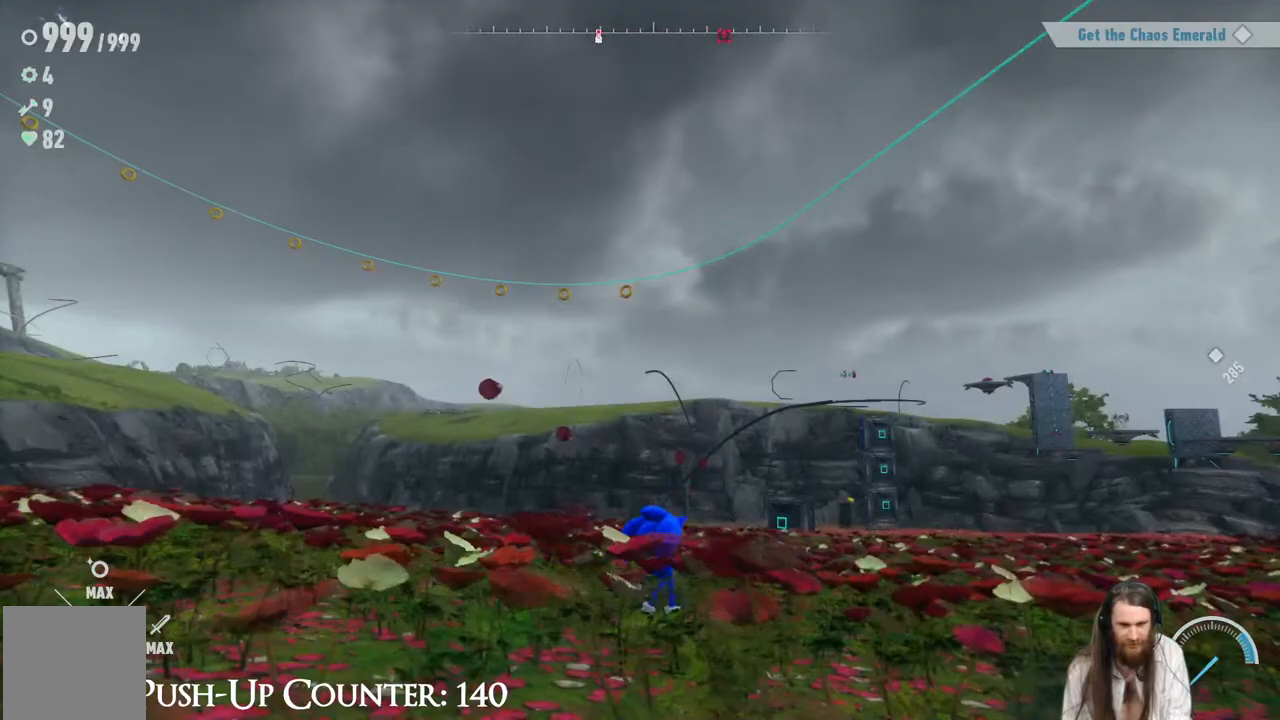
{"buttons": [], "left_stick": "up-right", "right_stick": "center", "events": [[250, "left_stick", "up-right"], [333, "right_stick", "left"], [467, "right_stick", "center"]]}
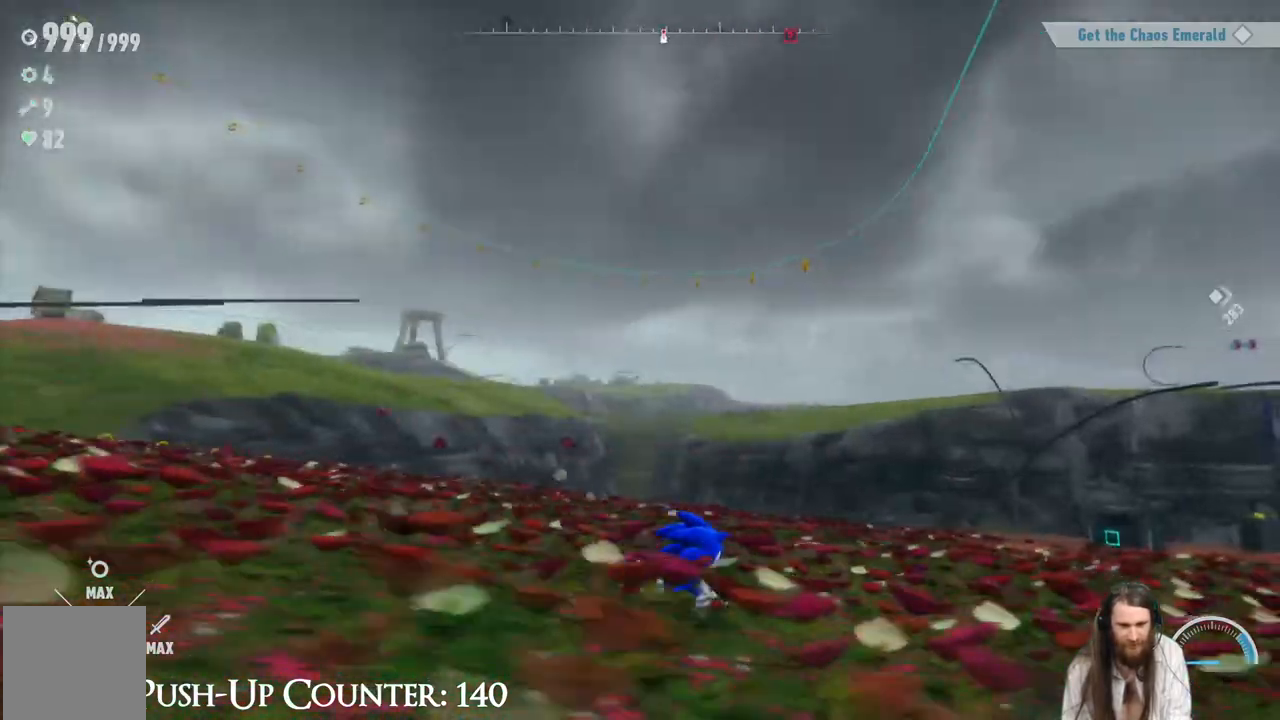
{"buttons": ["A"], "left_stick": "up", "right_stick": "center", "events": [[400, "A", "down"], [500, "left_stick", "up"]]}
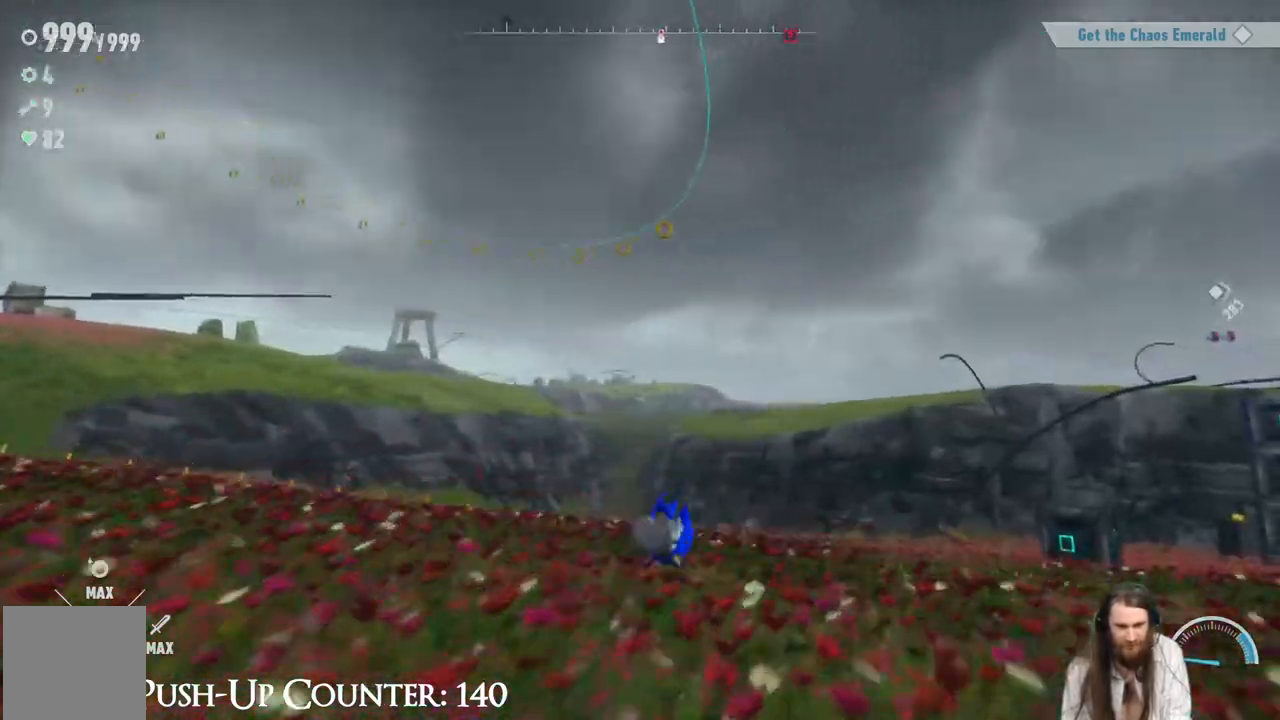
{"buttons": [], "left_stick": "center", "right_stick": "center", "events": [[233, "left_stick", "center"], [417, "A", "up"]]}